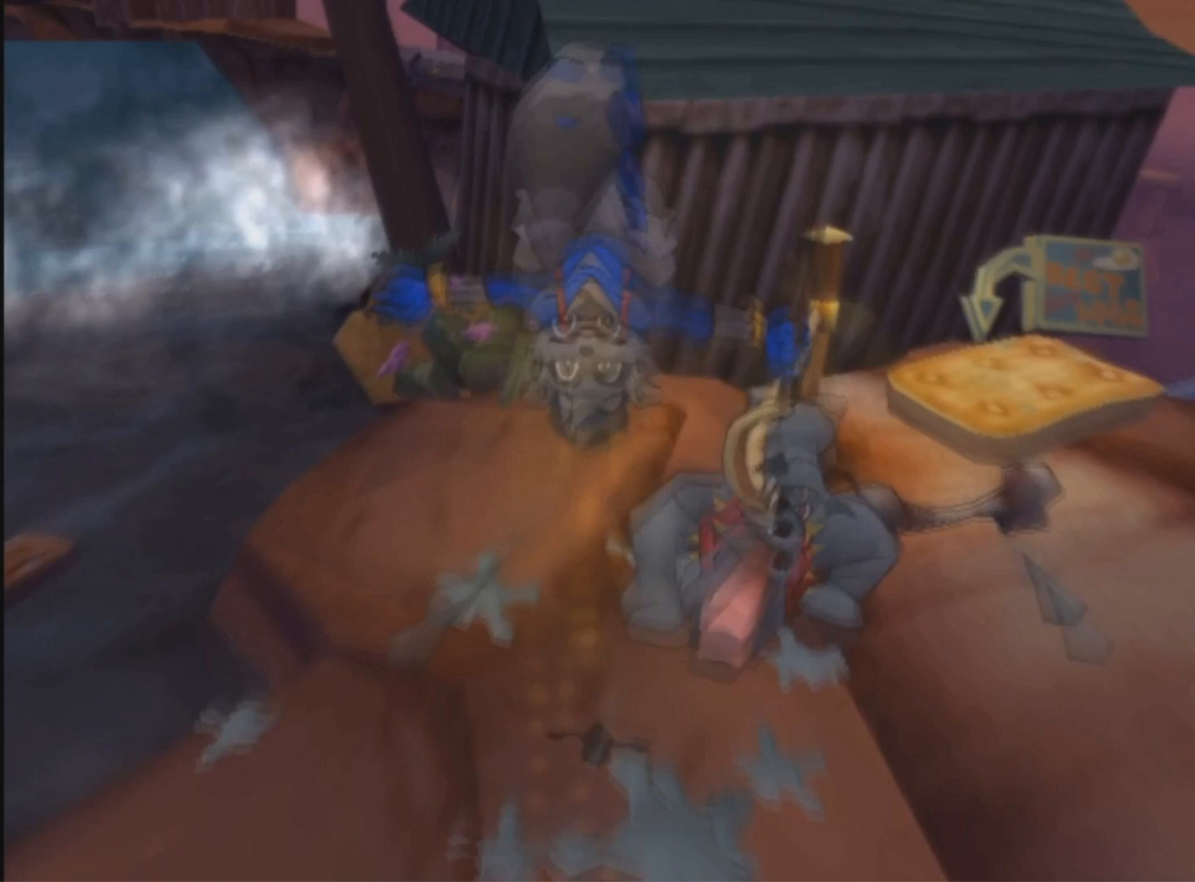
Gameplay with a controller (PlayStation layout); each line is a JSON object with the inputs held at the frame after it. "events" lists button and stick changes between this image and that frame as [ms after this image, input, new state], when the widget could be followed in between.
{"buttons": ["CROSS", "DPAD_UP"], "left_stick": "center", "right_stick": "center", "events": []}
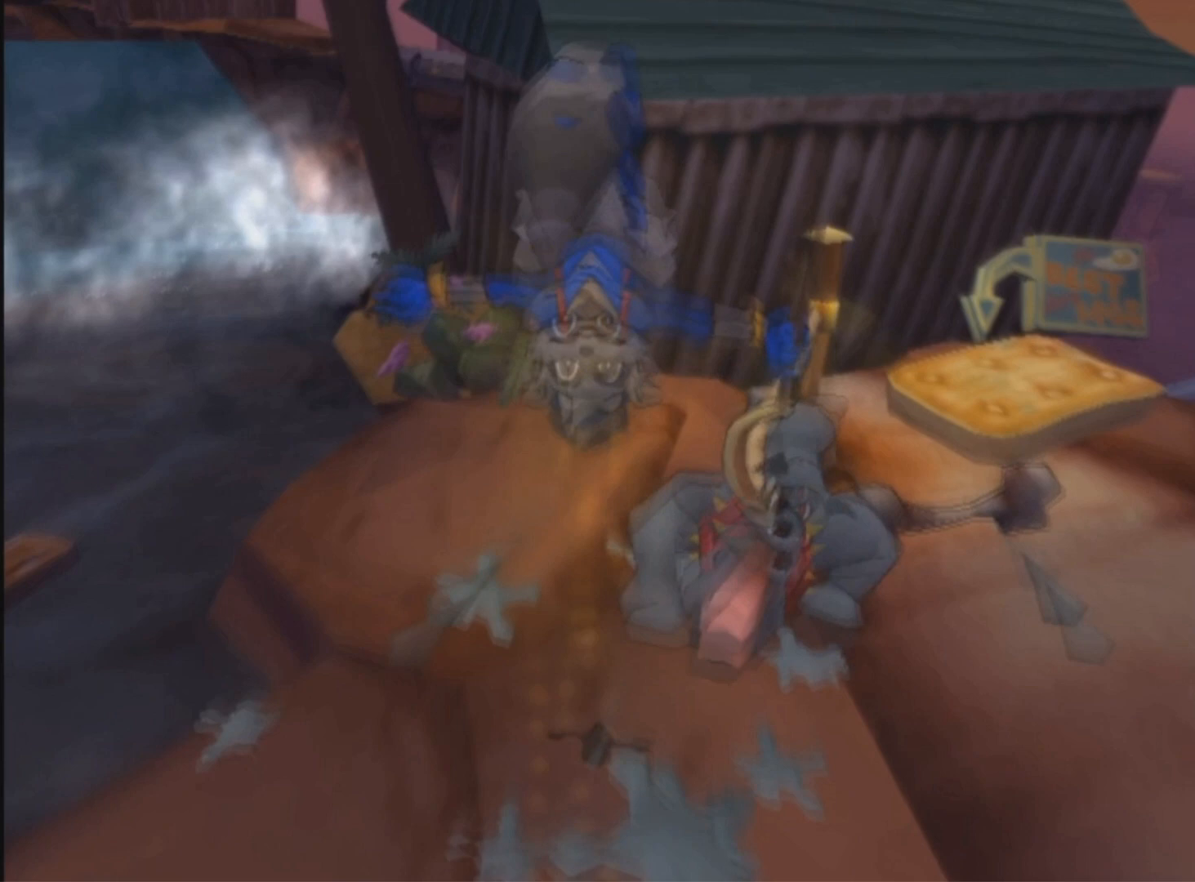
{"buttons": ["CROSS", "DPAD_UP"], "left_stick": "center", "right_stick": "center", "events": []}
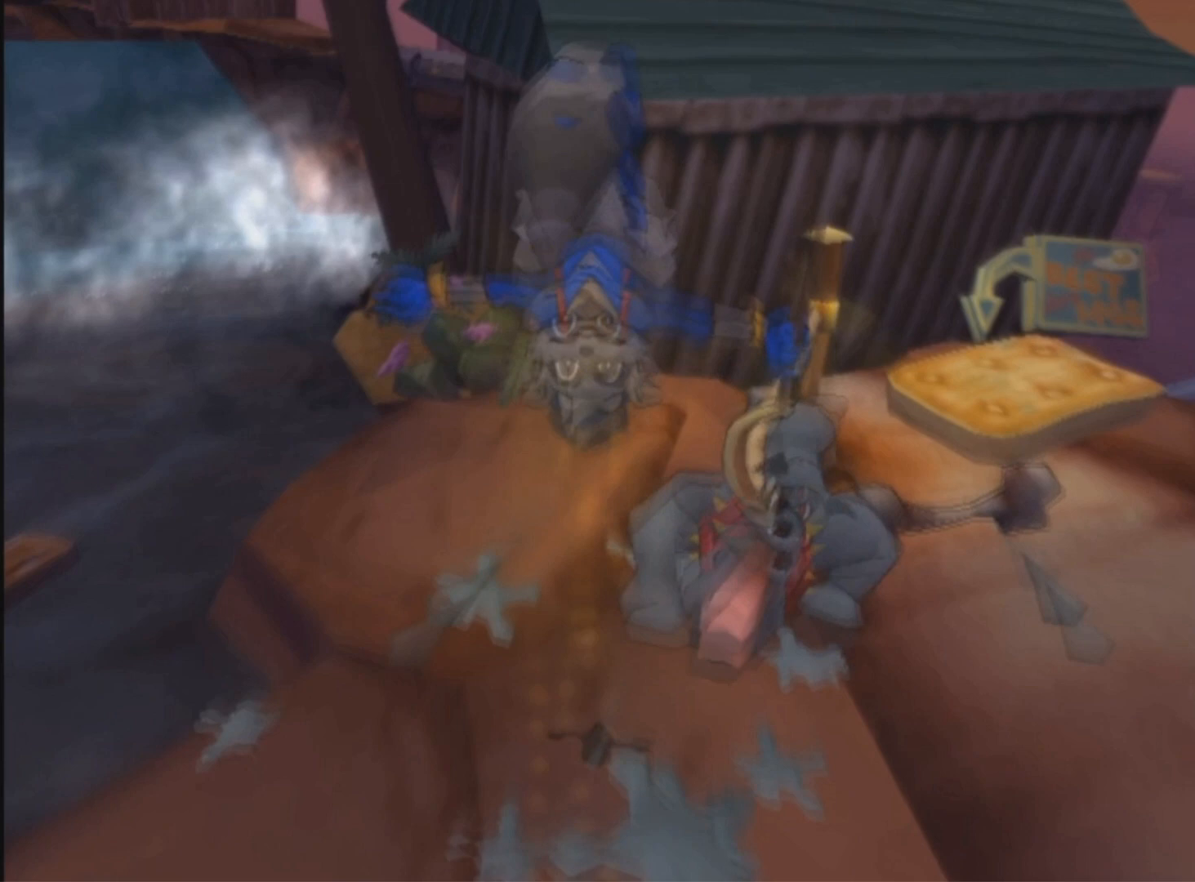
{"buttons": ["CROSS", "DPAD_UP"], "left_stick": "center", "right_stick": "center", "events": []}
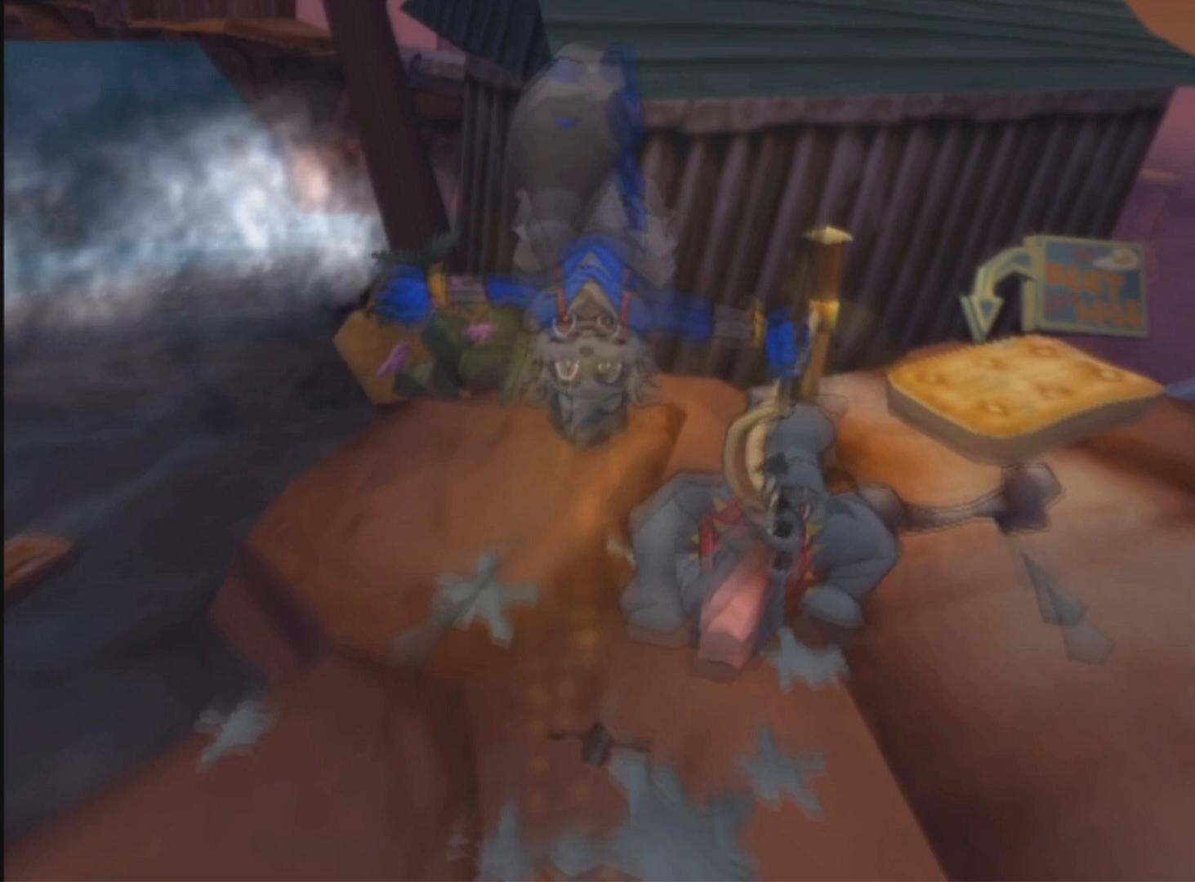
{"buttons": ["CROSS", "DPAD_UP"], "left_stick": "center", "right_stick": "center", "events": []}
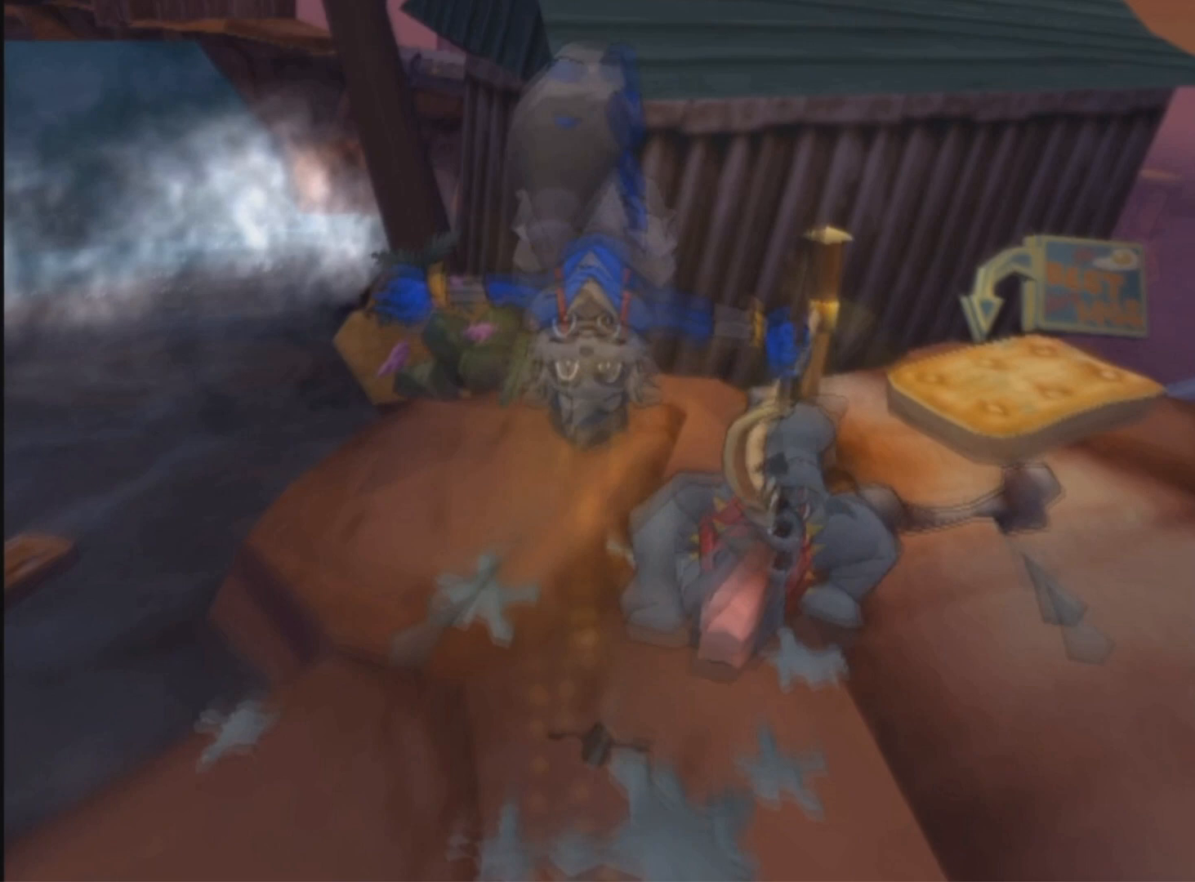
{"buttons": ["CROSS", "DPAD_UP"], "left_stick": "center", "right_stick": "center", "events": []}
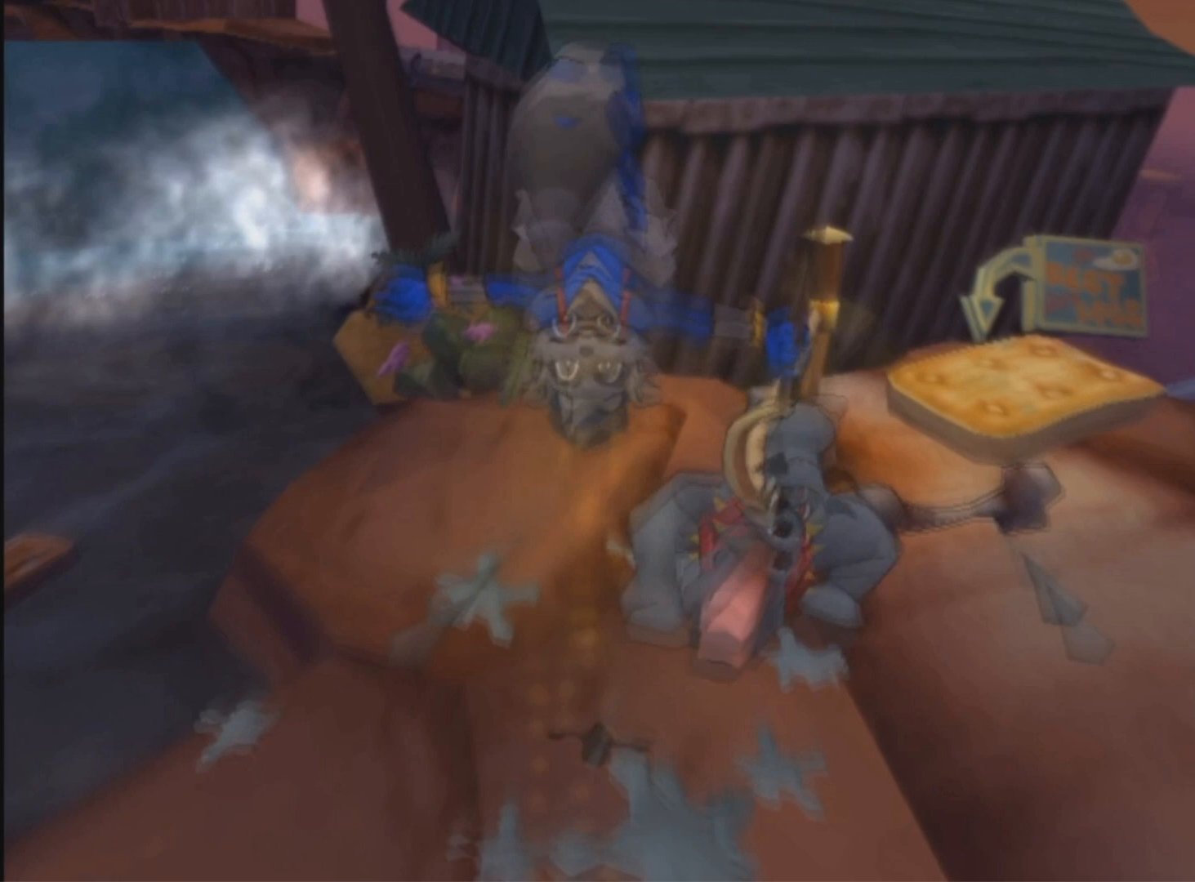
{"buttons": [], "left_stick": "up", "right_stick": "center", "events": [[383, "CROSS", "up"], [383, "DPAD_UP", "up"], [383, "left_stick", "up"]]}
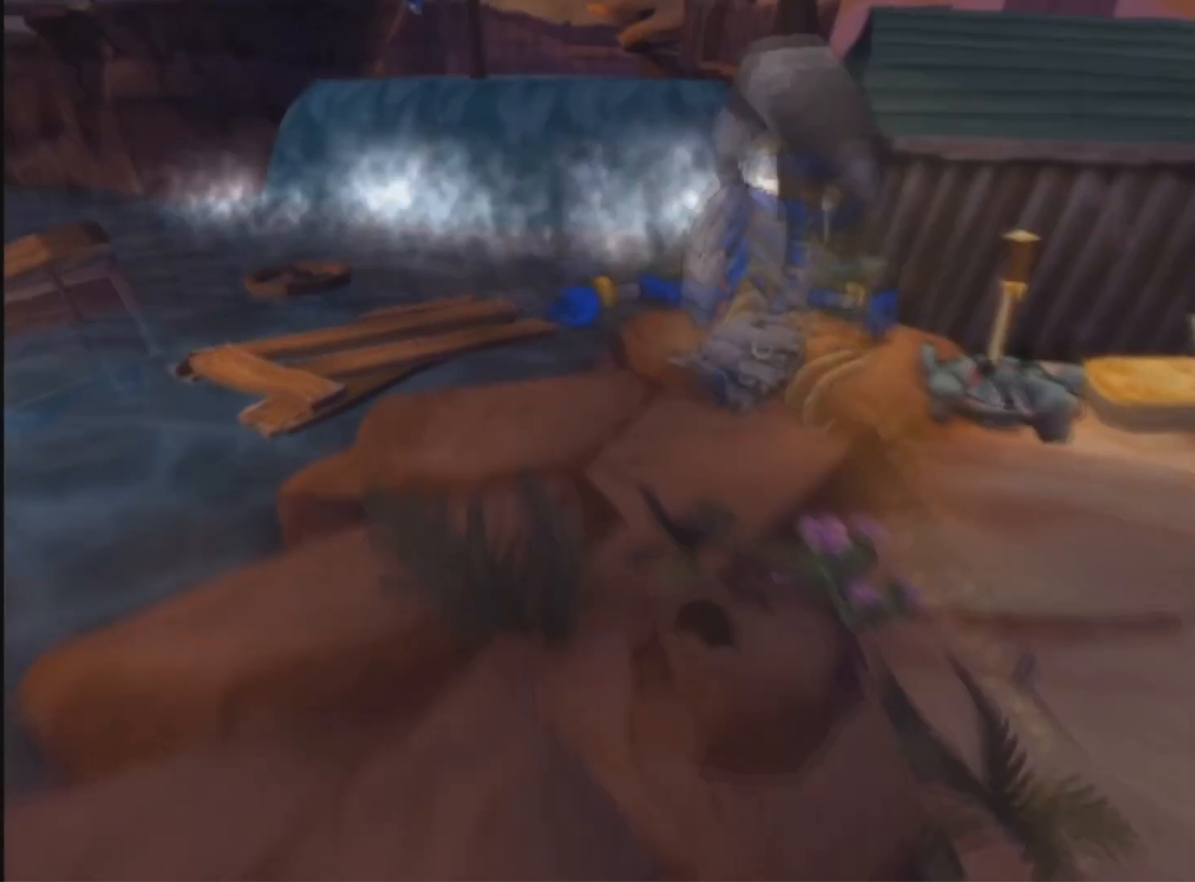
{"buttons": ["CROSS"], "left_stick": "up", "right_stick": "center", "events": [[167, "CROSS", "down"]]}
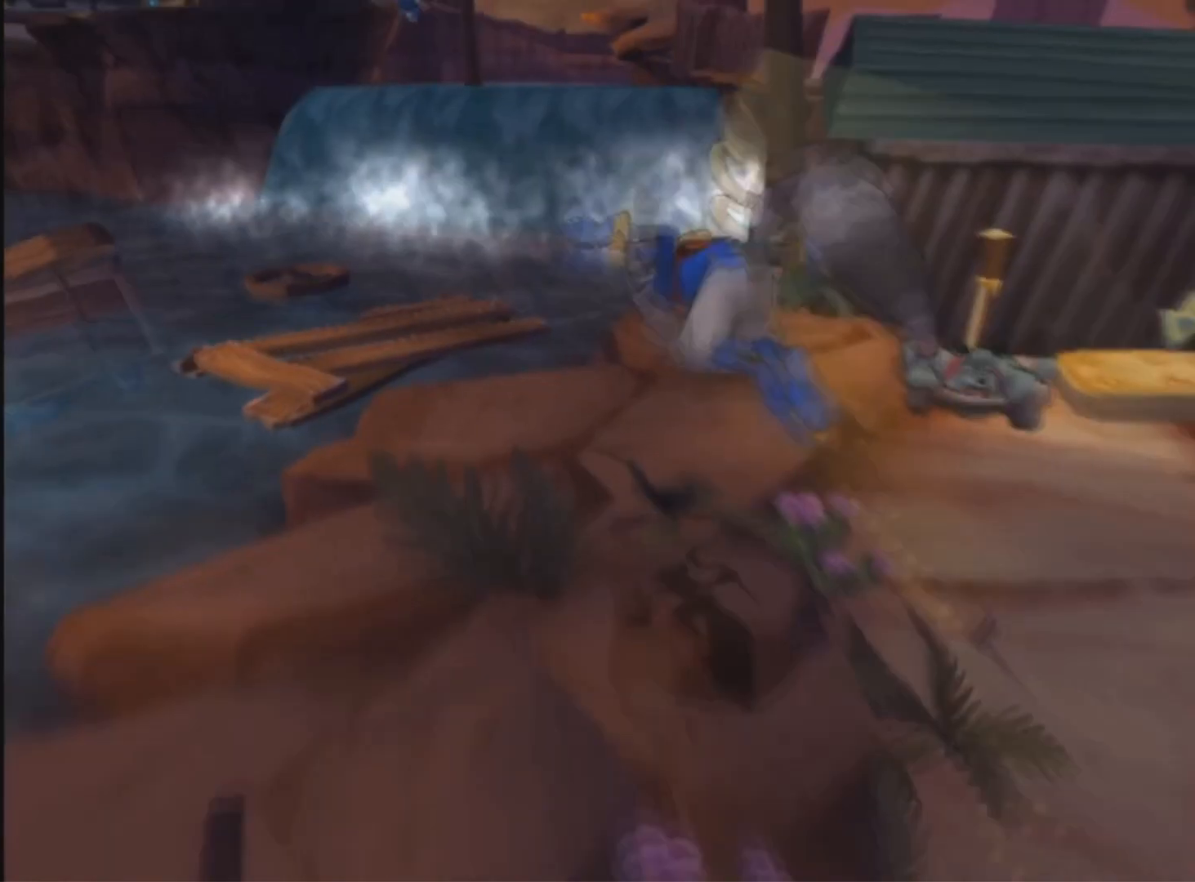
{"buttons": ["CROSS"], "left_stick": "up", "right_stick": "center", "events": []}
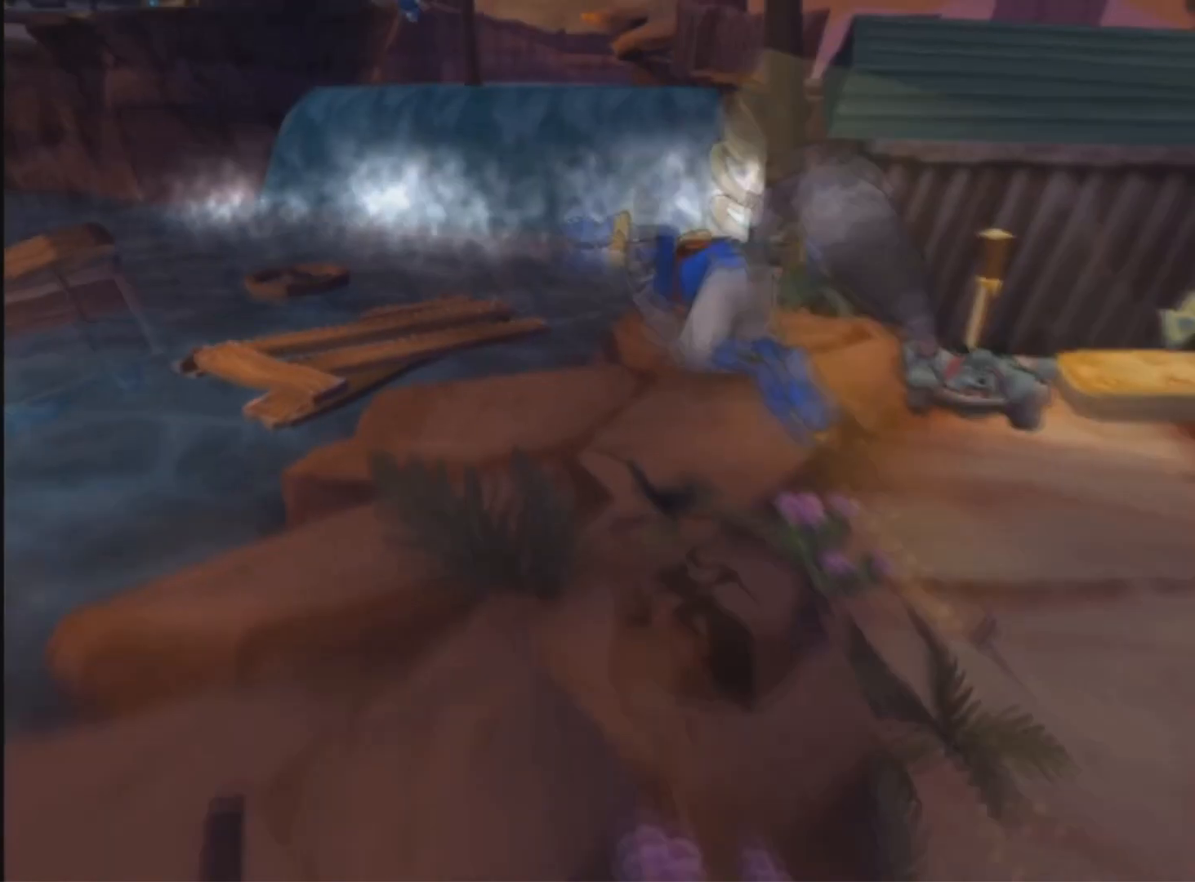
{"buttons": ["CROSS"], "left_stick": "up", "right_stick": "center", "events": []}
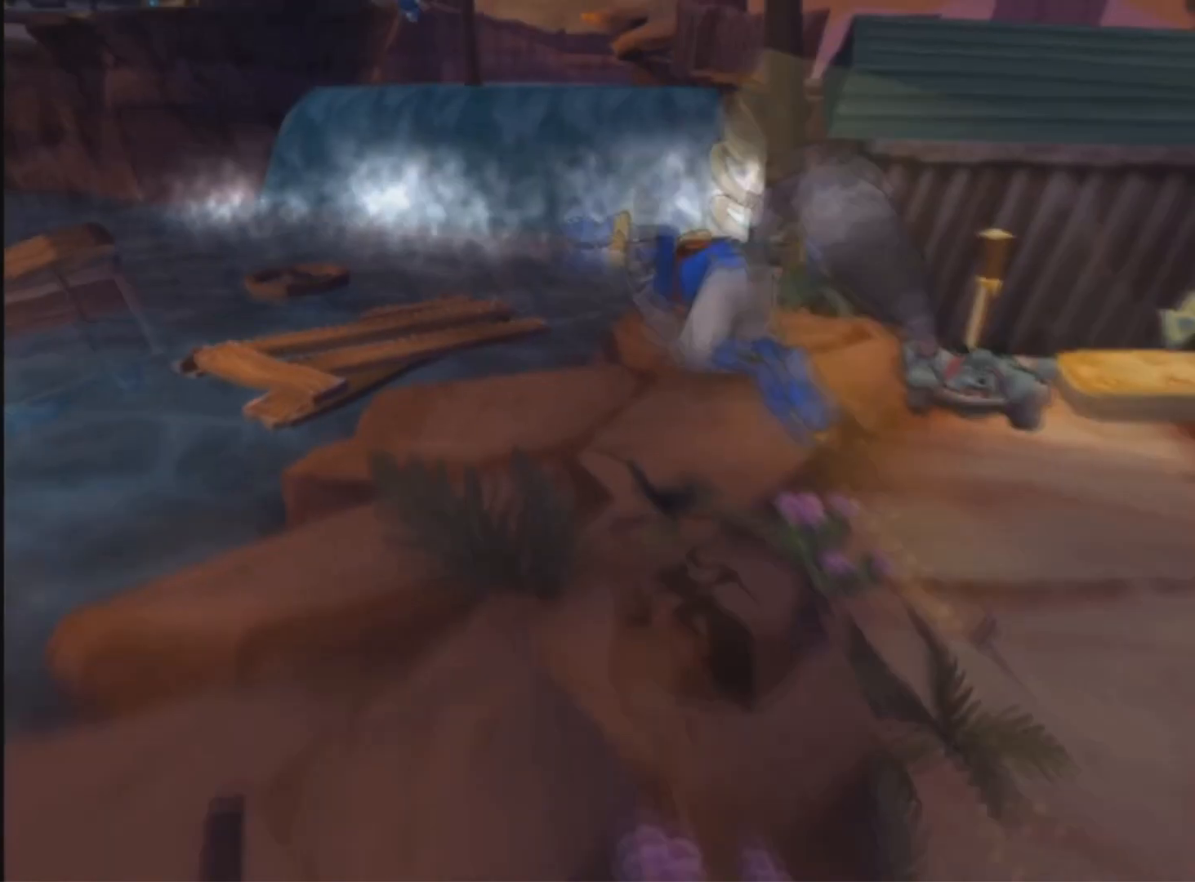
{"buttons": ["CROSS"], "left_stick": "up", "right_stick": "center", "events": []}
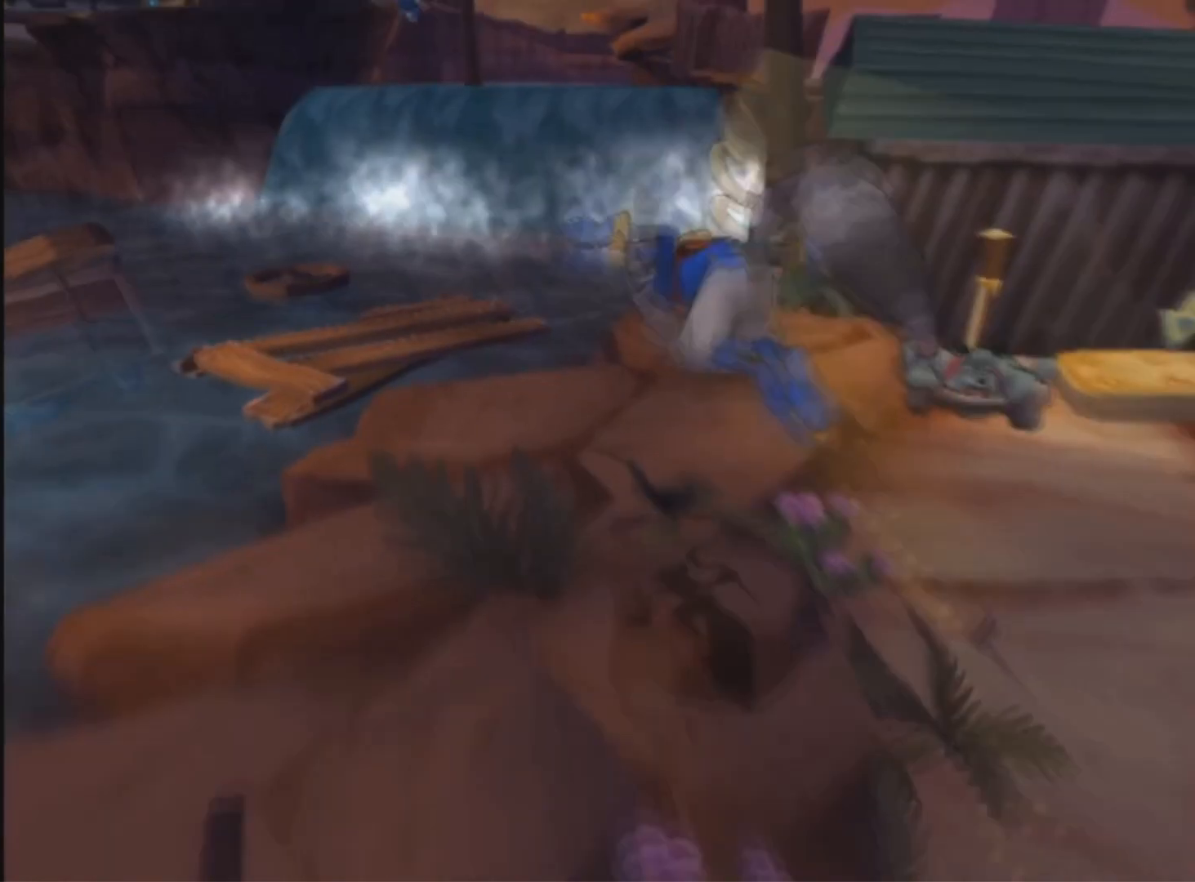
{"buttons": ["CROSS"], "left_stick": "up", "right_stick": "center", "events": []}
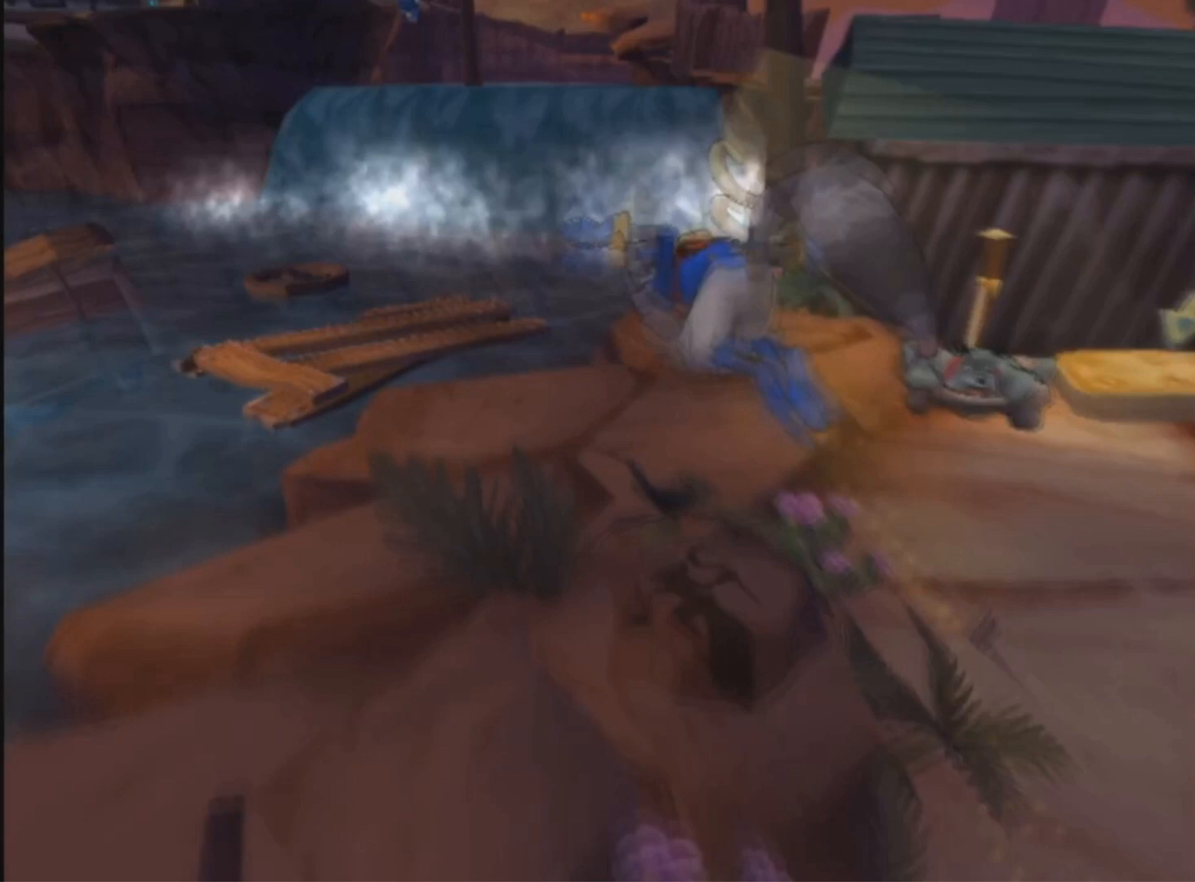
{"buttons": ["CROSS"], "left_stick": "up", "right_stick": "center", "events": []}
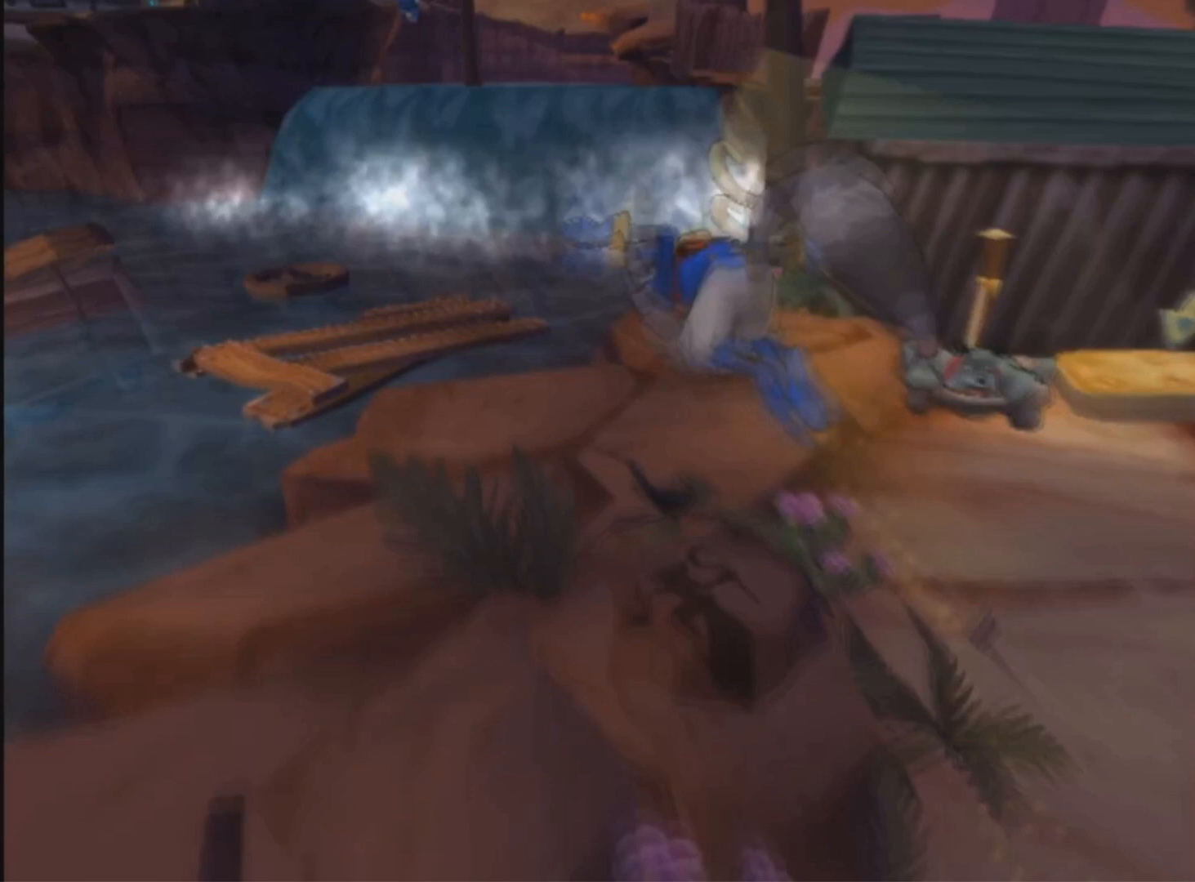
{"buttons": ["CROSS"], "left_stick": "up", "right_stick": "center", "events": []}
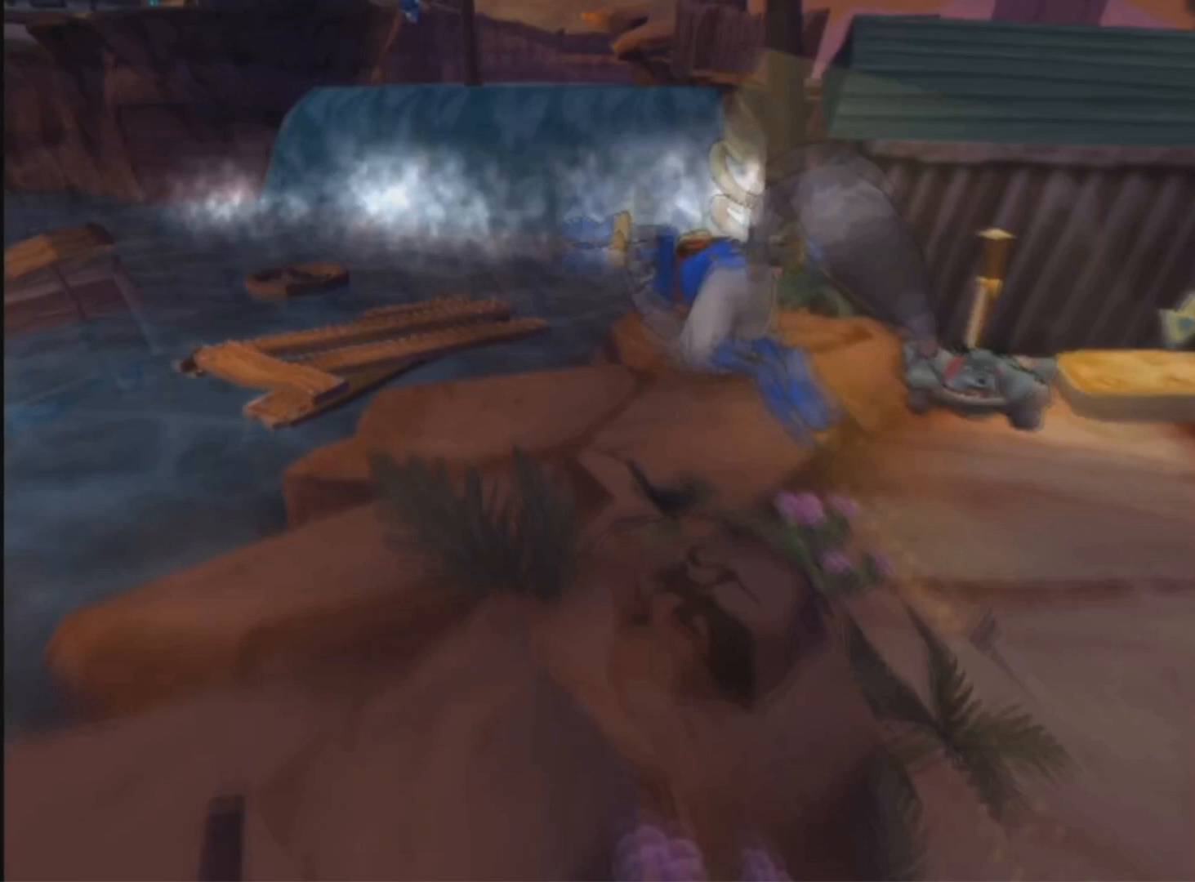
{"buttons": ["CROSS"], "left_stick": "up", "right_stick": "center", "events": []}
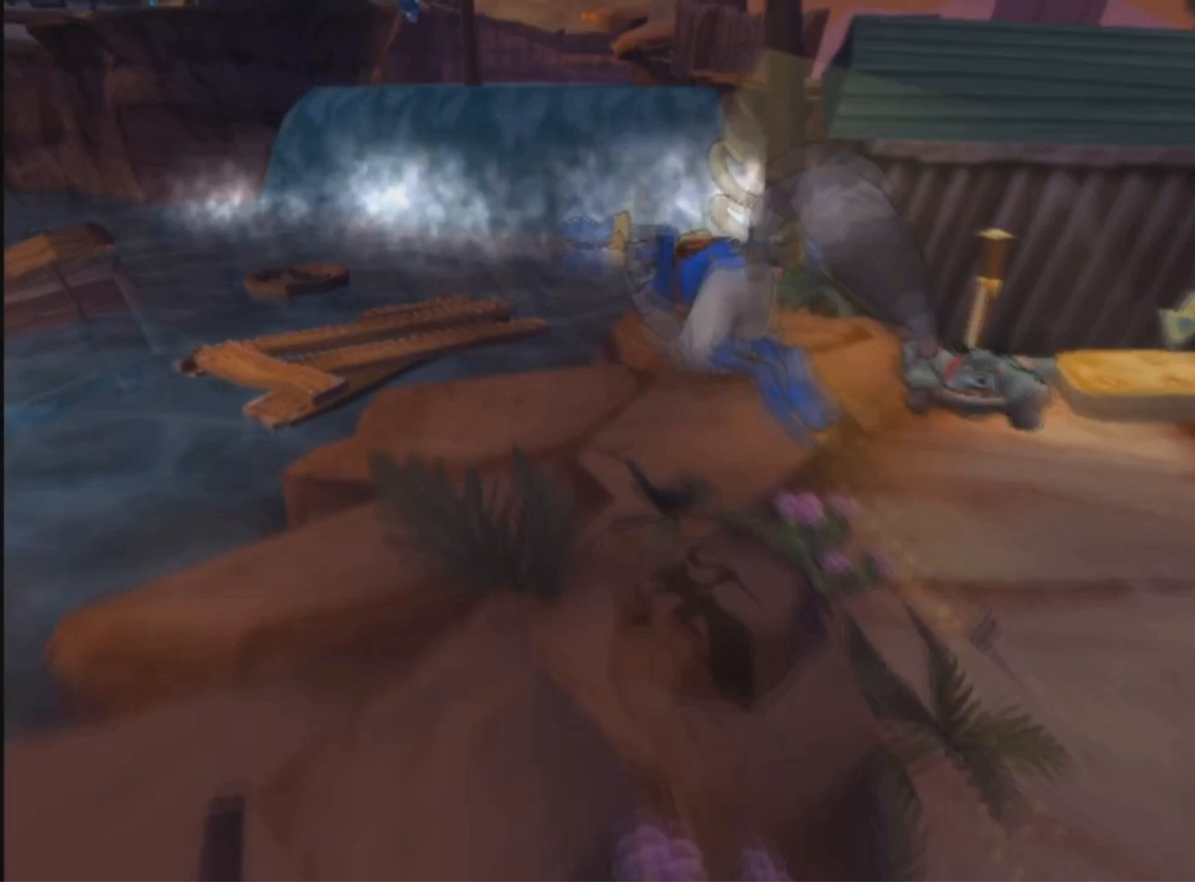
{"buttons": [], "left_stick": "up-left", "right_stick": "left", "events": [[201, "CROSS", "up"], [468, "left_stick", "up-left"], [484, "right_stick", "left"]]}
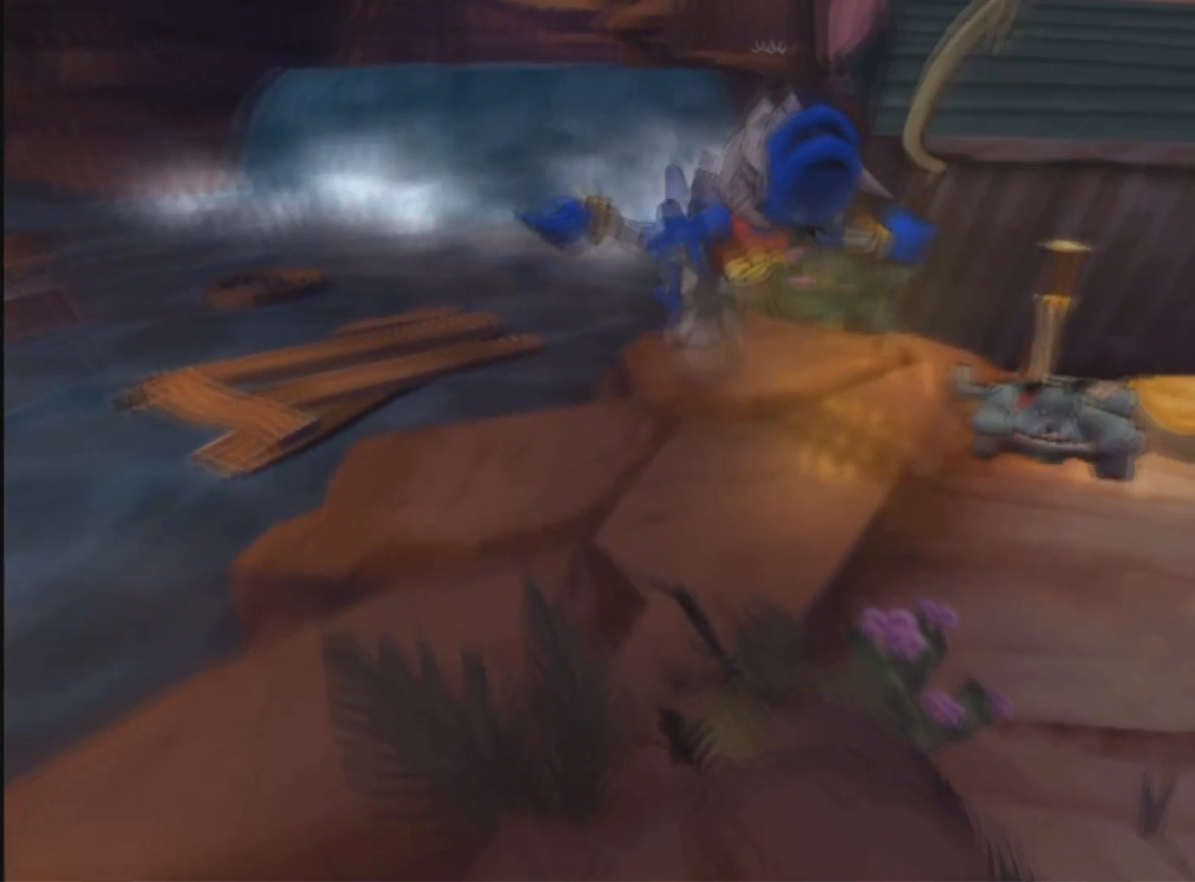
{"buttons": [], "left_stick": "up-left", "right_stick": "left", "events": []}
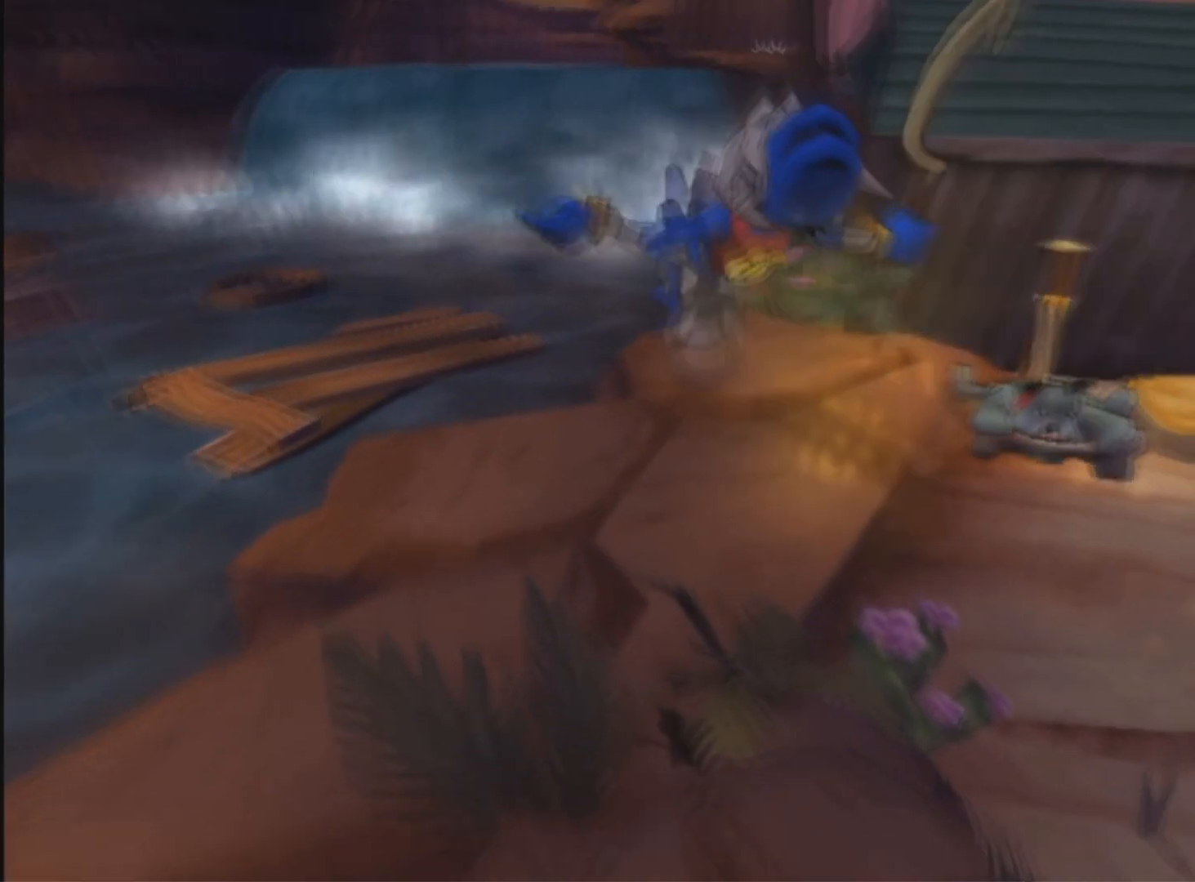
{"buttons": [], "left_stick": "up-left", "right_stick": "left", "events": []}
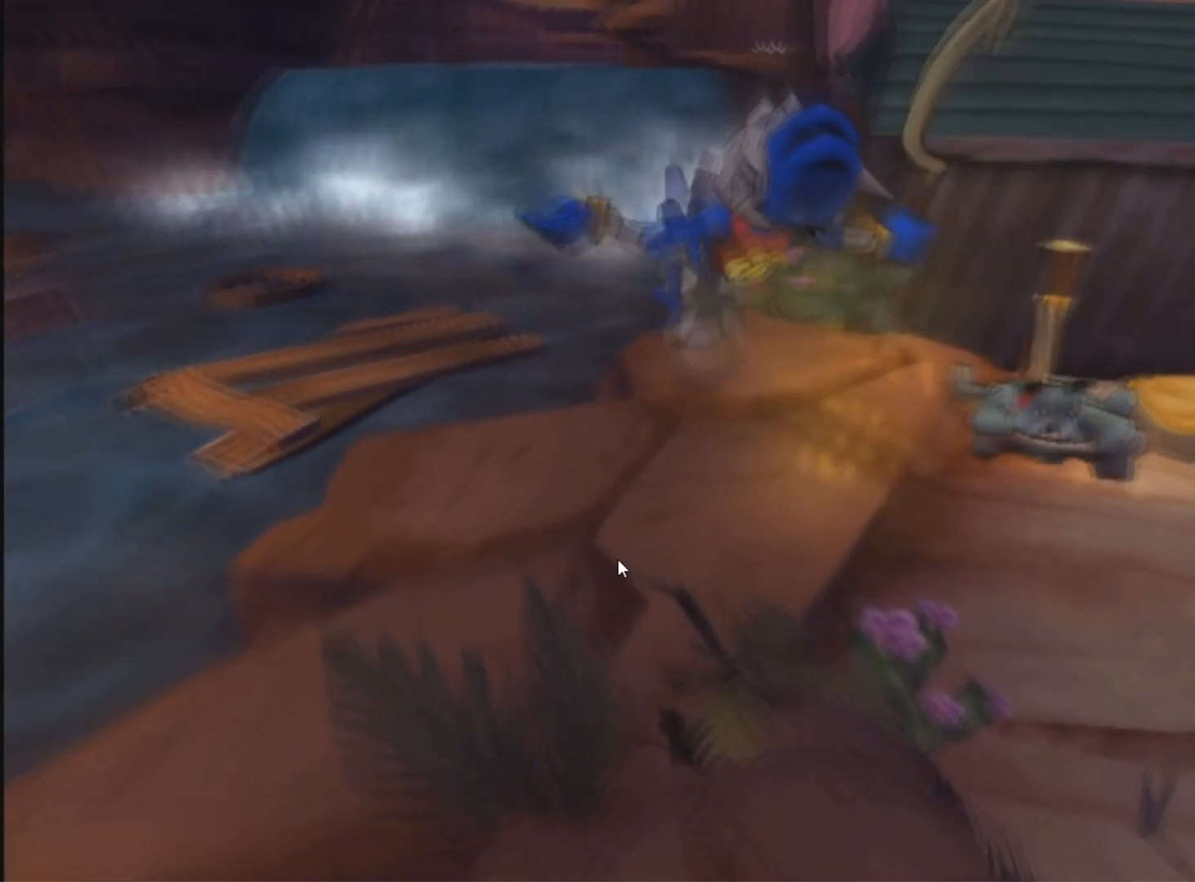
{"buttons": [], "left_stick": "up-left", "right_stick": "left", "events": []}
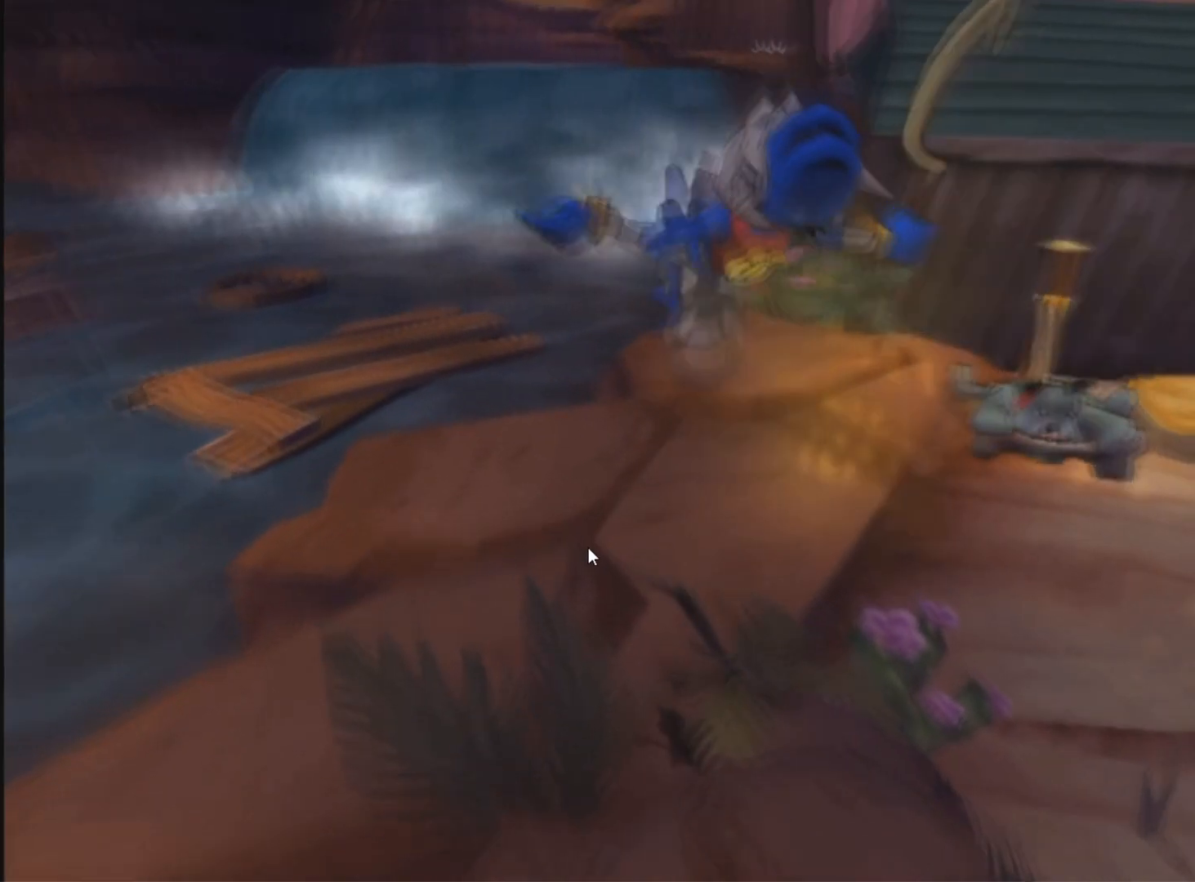
{"buttons": [], "left_stick": "up-left", "right_stick": "left", "events": []}
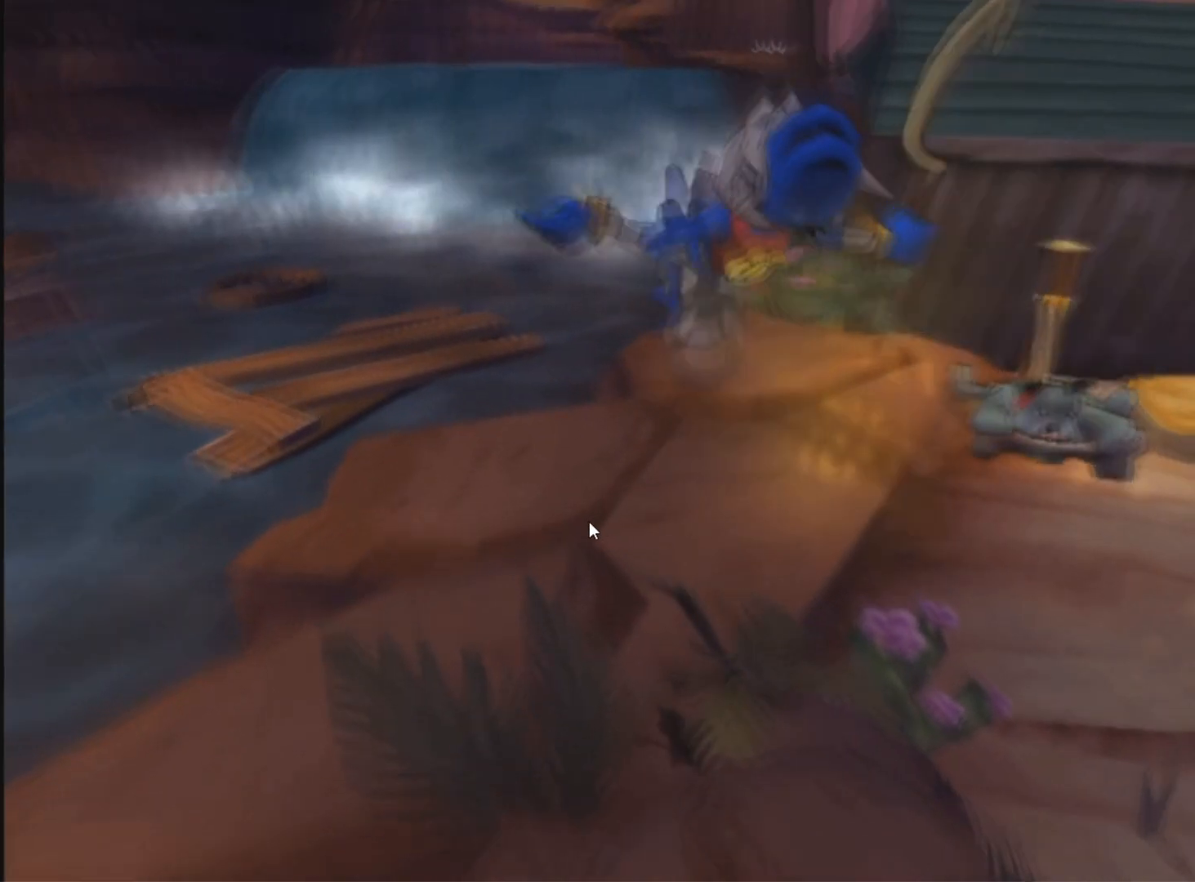
{"buttons": [], "left_stick": "up-left", "right_stick": "left", "events": []}
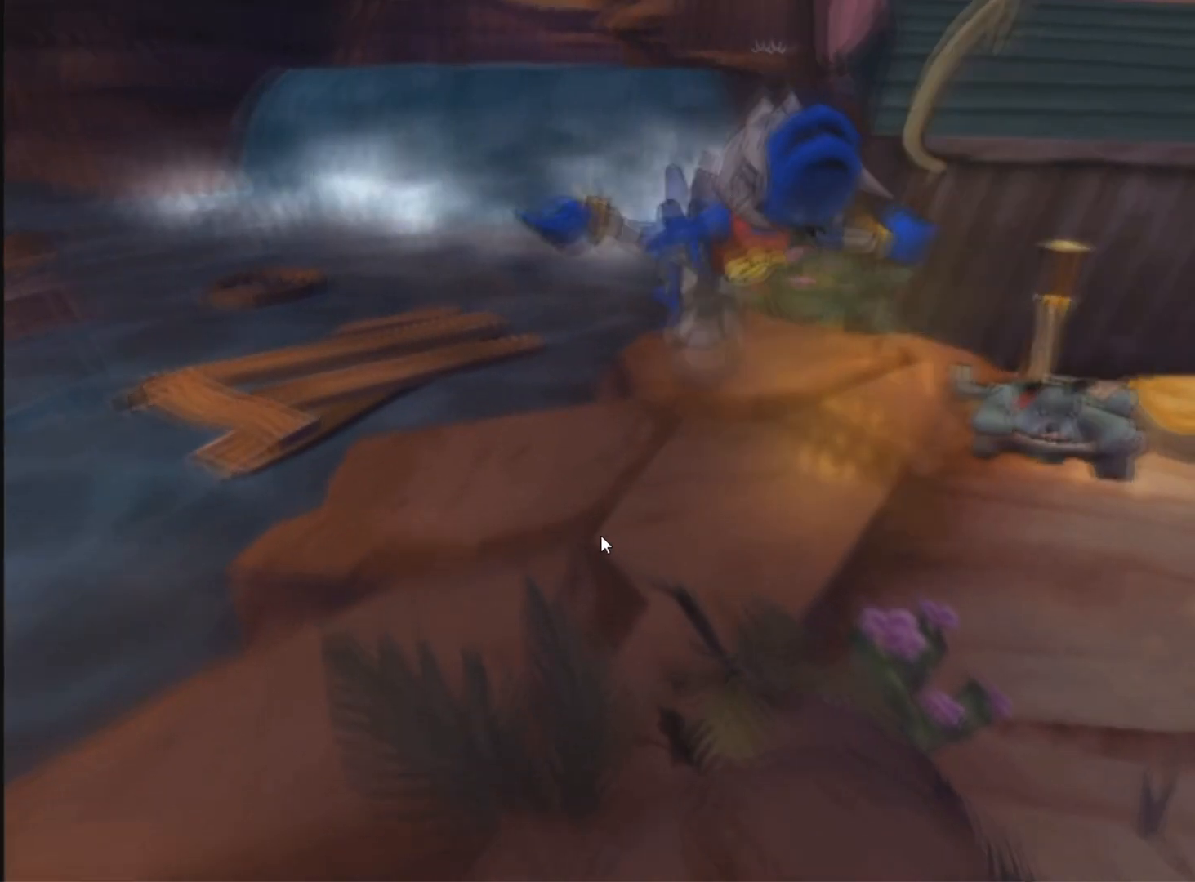
{"buttons": [], "left_stick": "up-left", "right_stick": "left", "events": []}
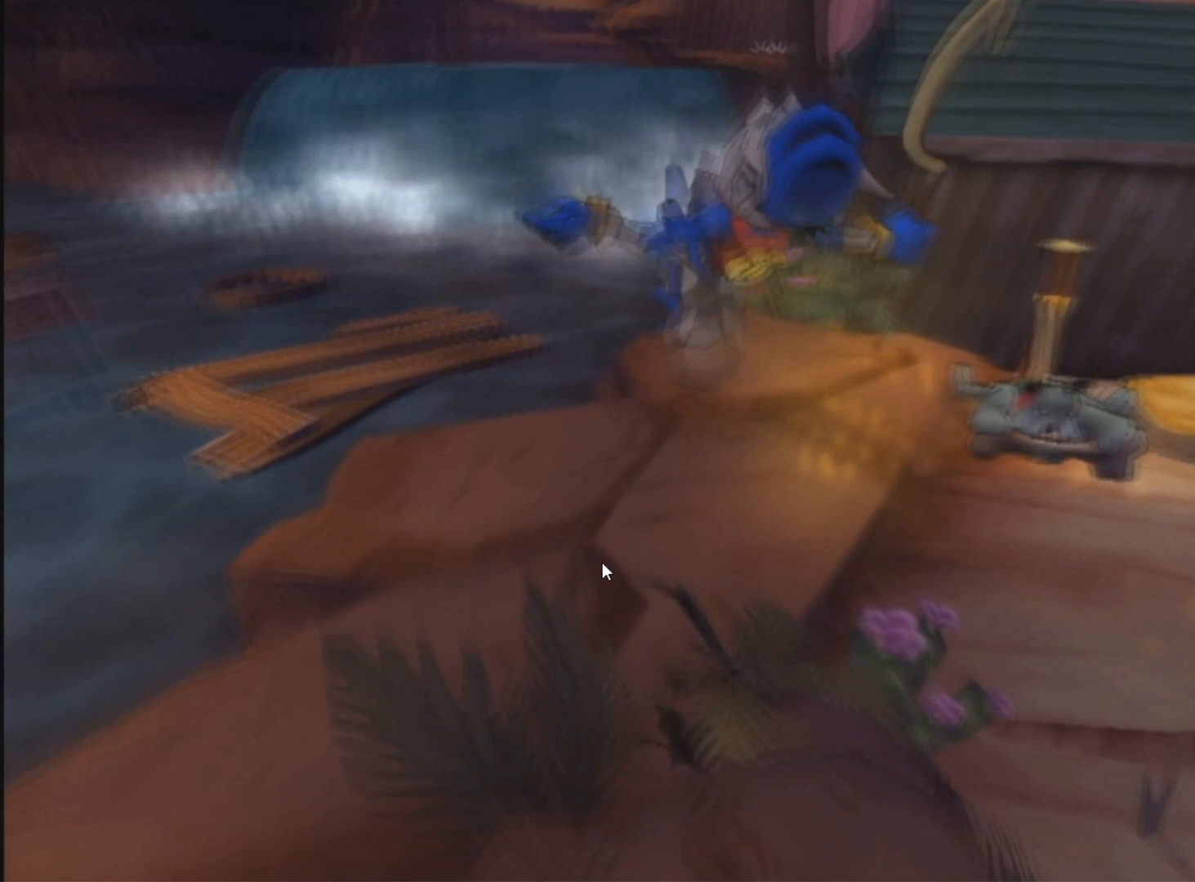
{"buttons": [], "left_stick": "up-left", "right_stick": "left", "events": []}
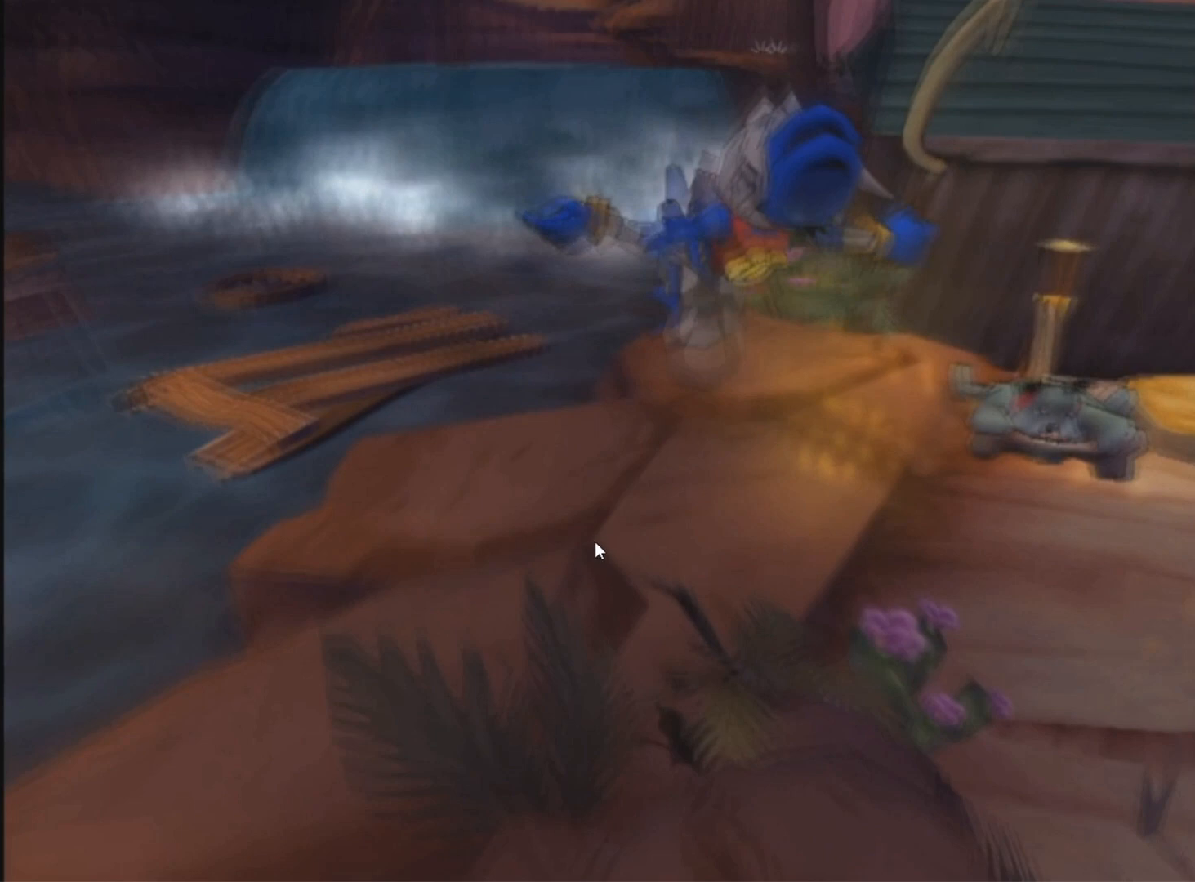
{"buttons": [], "left_stick": "up-left", "right_stick": "left", "events": []}
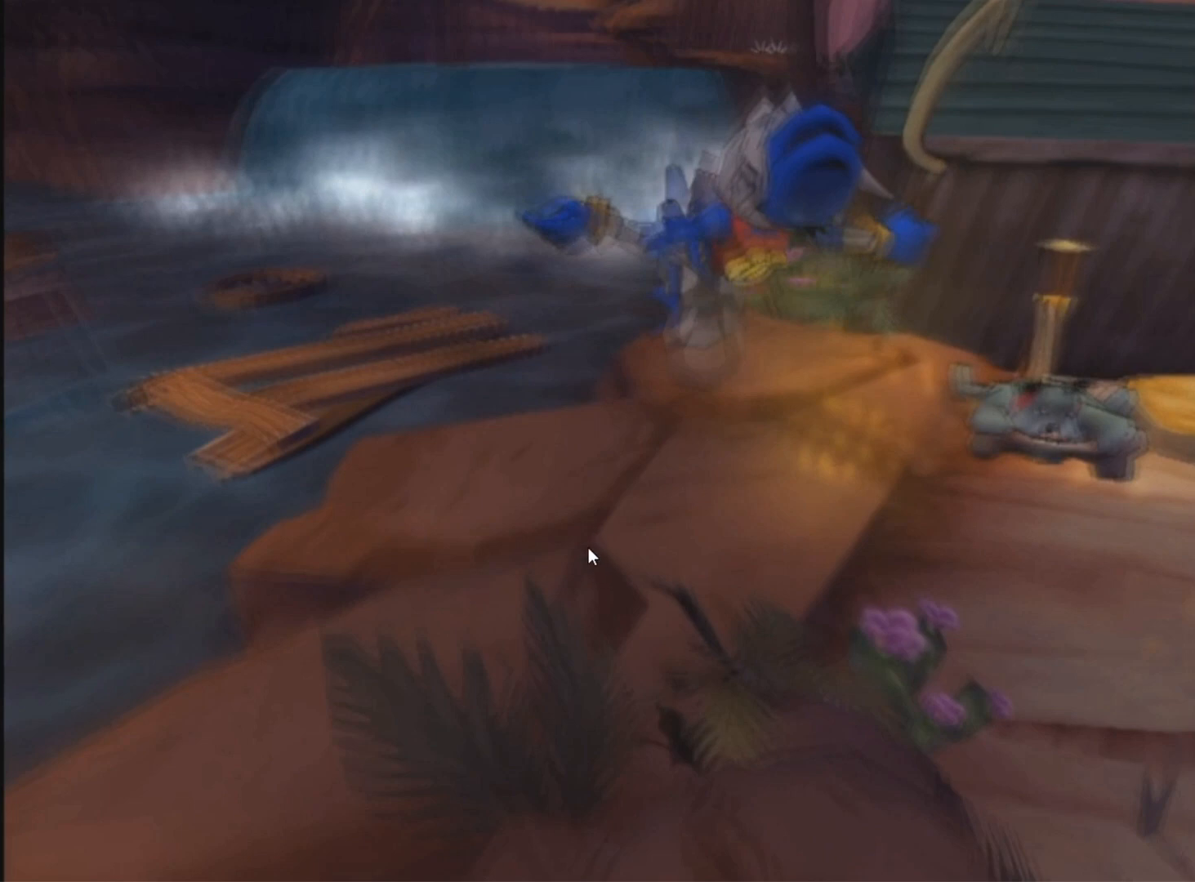
{"buttons": [], "left_stick": "up-left", "right_stick": "left", "events": []}
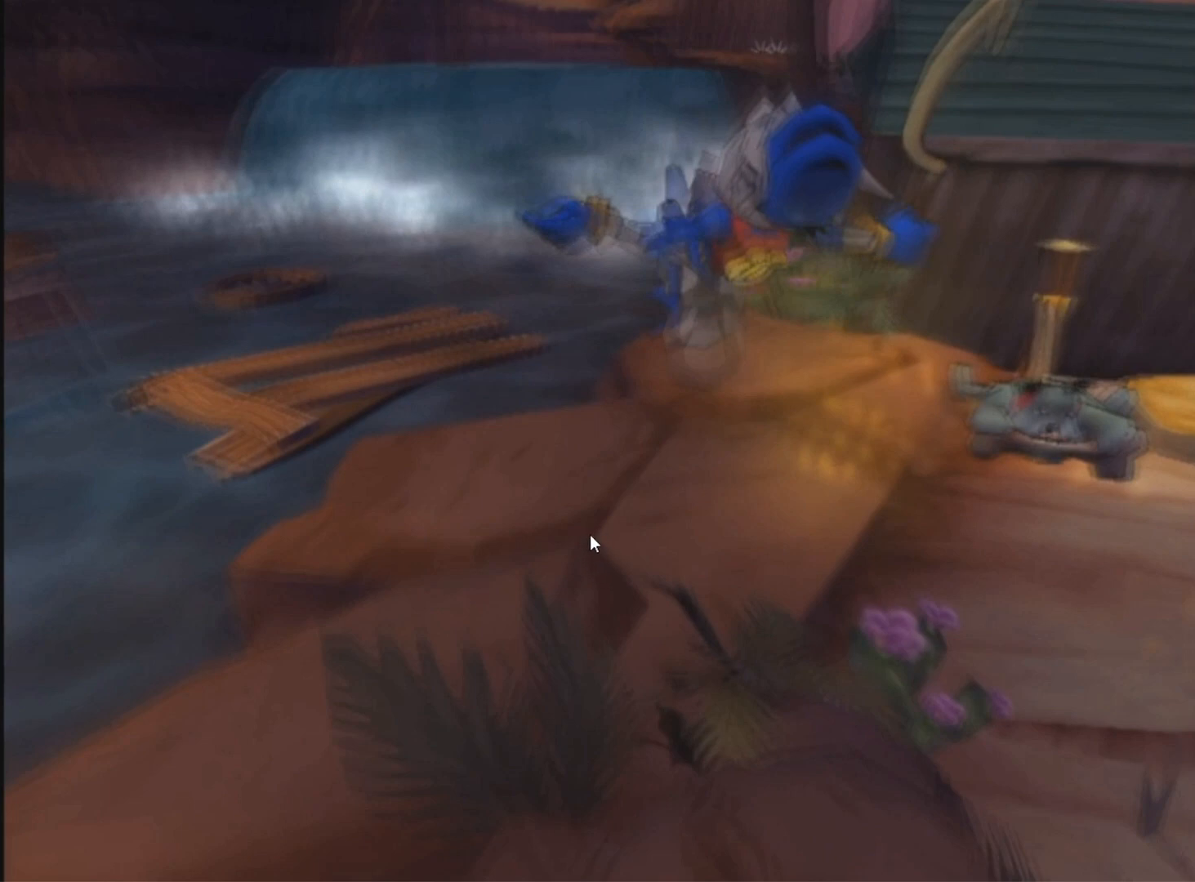
{"buttons": [], "left_stick": "up-left", "right_stick": "left", "events": []}
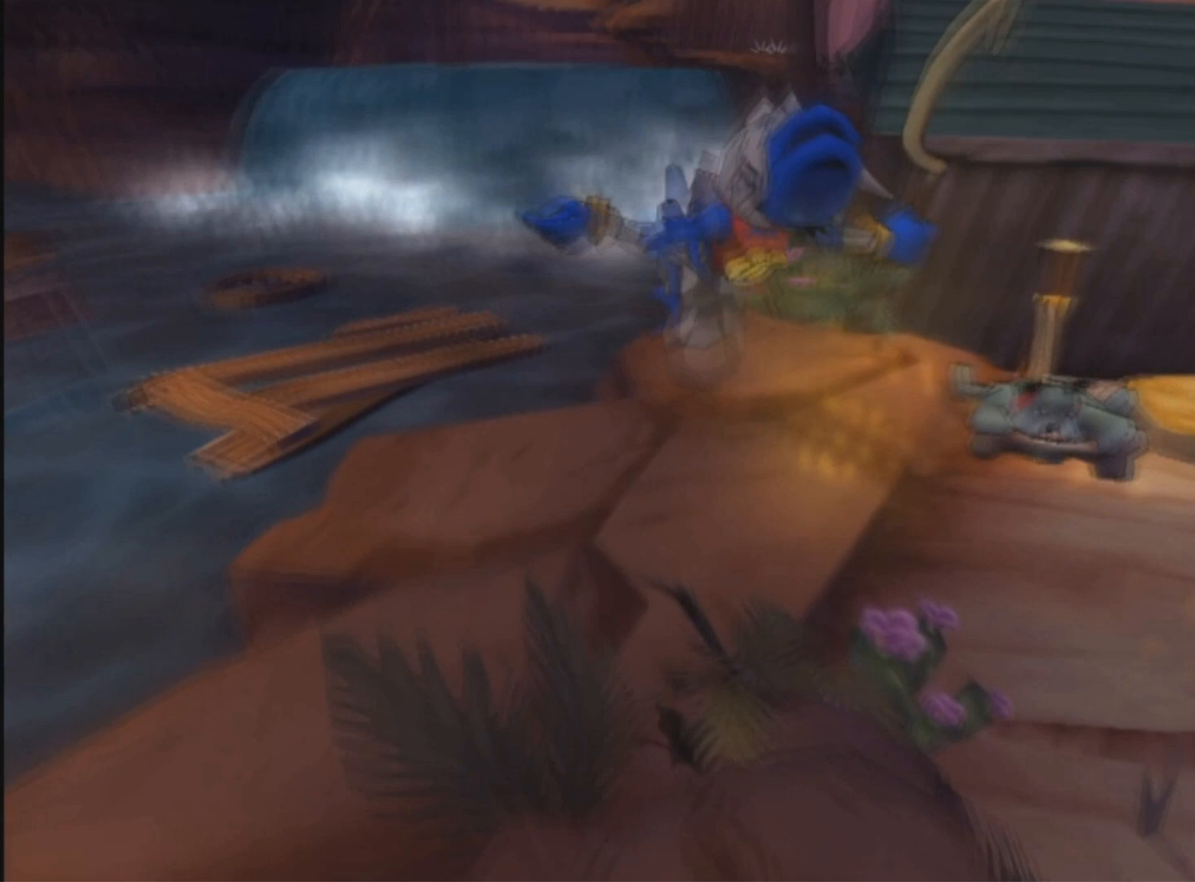
{"buttons": [], "left_stick": "up-left", "right_stick": "left", "events": []}
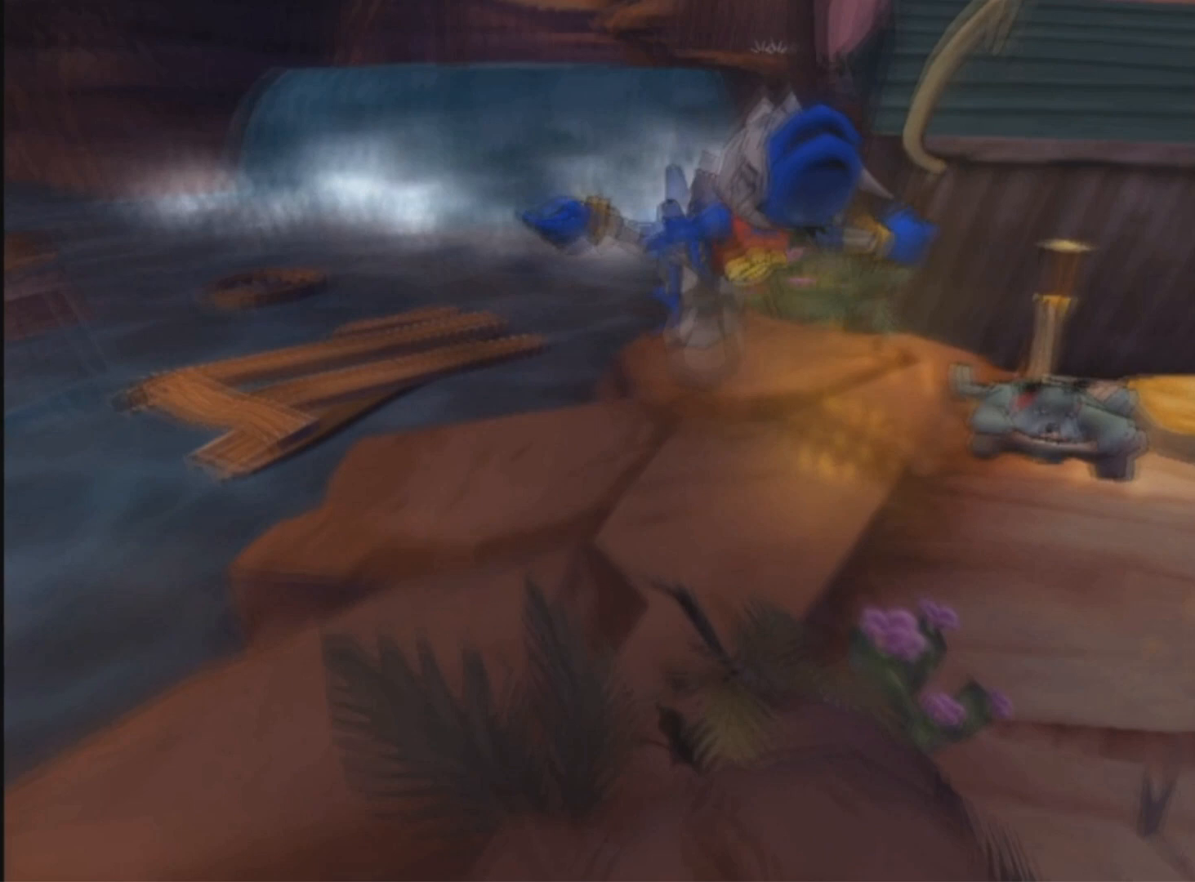
{"buttons": [], "left_stick": "up-left", "right_stick": "center", "events": [[501, "right_stick", "center"]]}
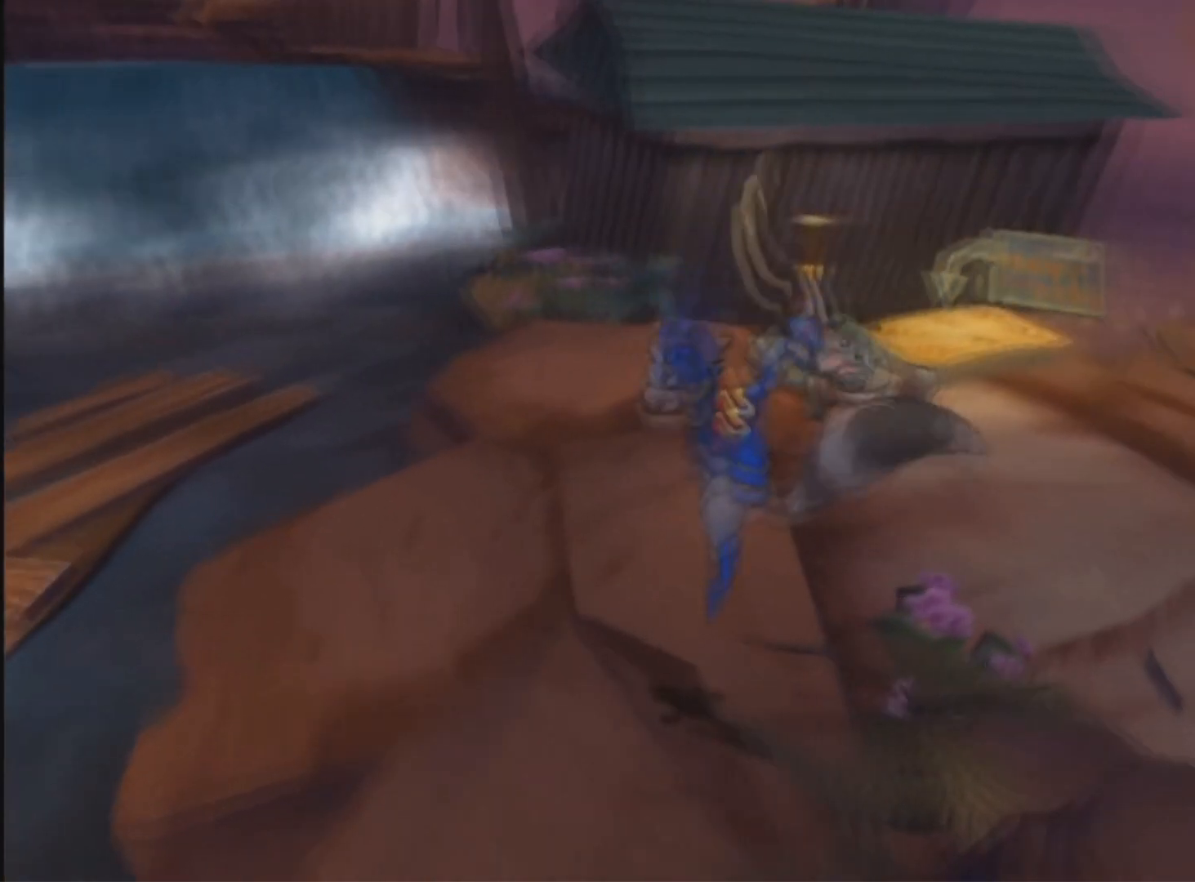
{"buttons": ["CROSS"], "left_stick": "center", "right_stick": "center", "events": [[100, "left_stick", "center"], [284, "DPAD_UP", "down"], [317, "DPAD_UP", "up"], [467, "CROSS", "down"]]}
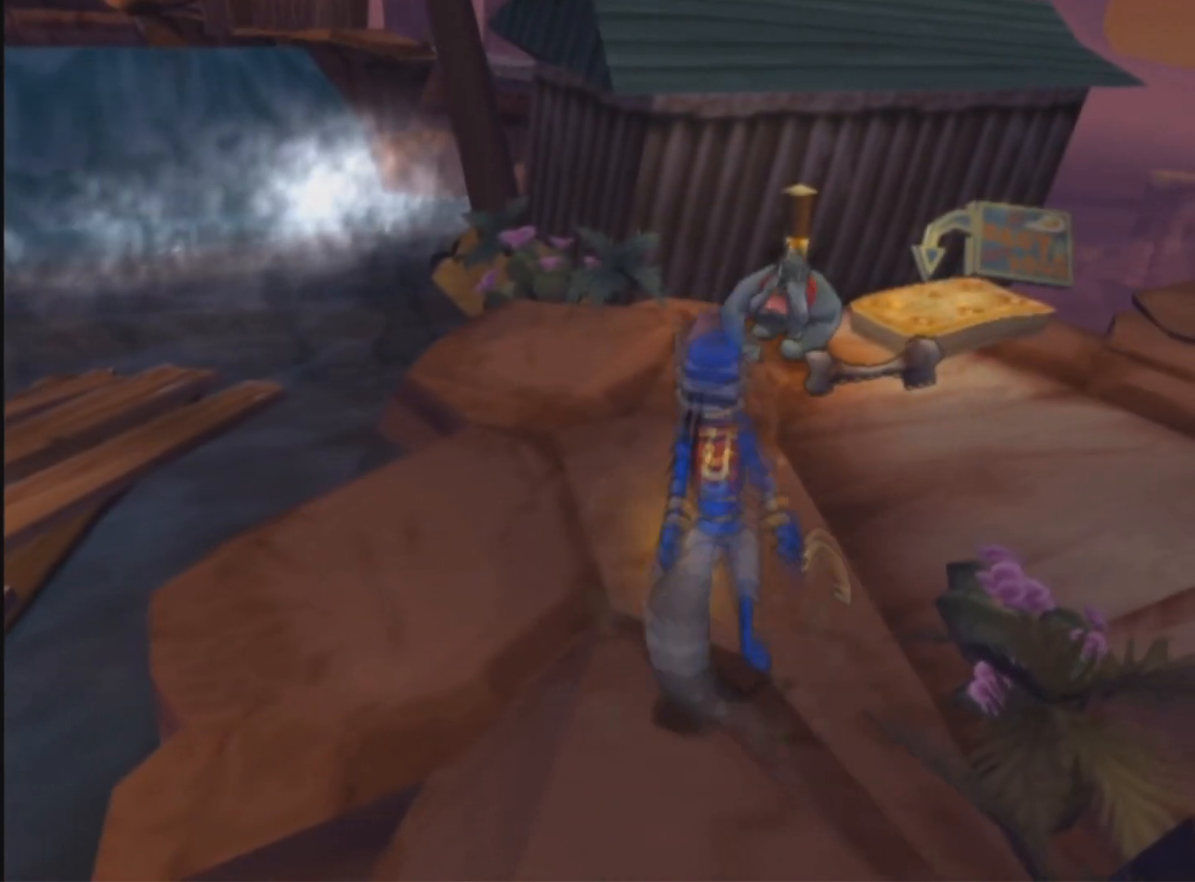
{"buttons": [], "left_stick": "up-left", "right_stick": "center", "events": [[34, "CROSS", "up"], [201, "left_stick", "up-left"]]}
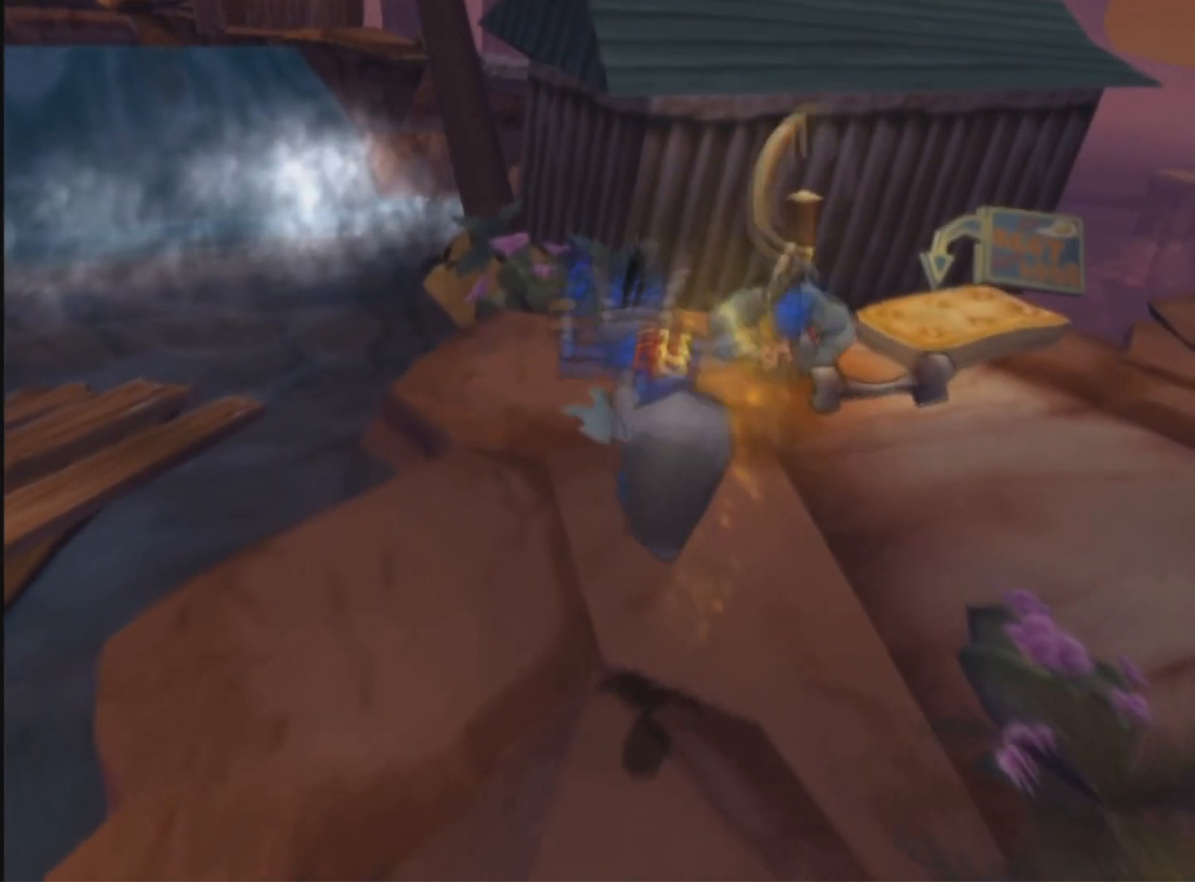
{"buttons": [], "left_stick": "center", "right_stick": "center", "events": [[17, "left_stick", "center"], [267, "CROSS", "down"], [317, "CROSS", "up"]]}